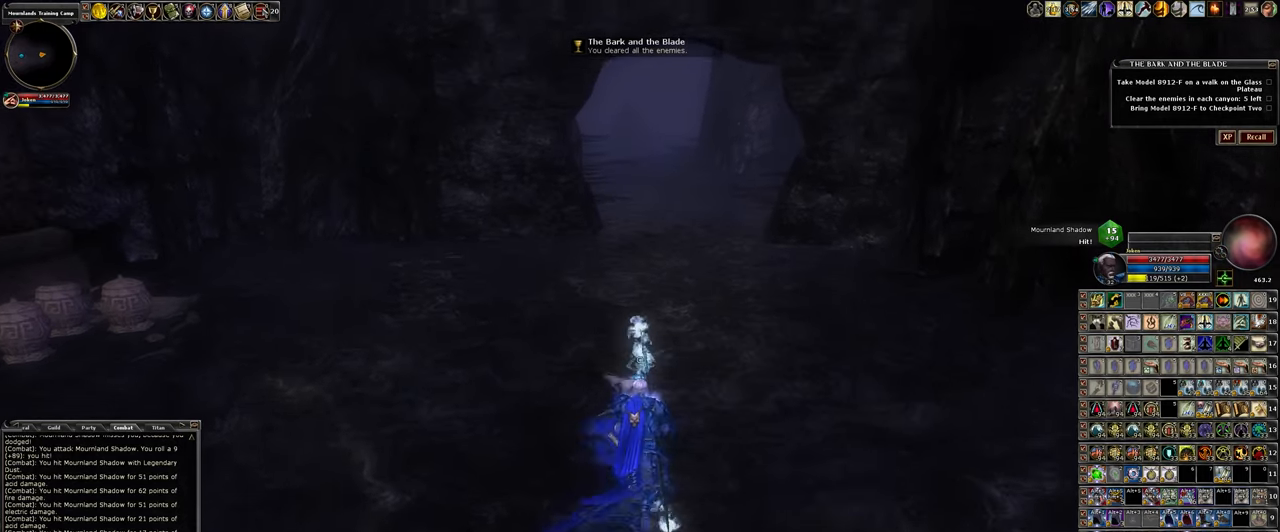
Gameplay with keyboard and mouse; each line is a JSON object with the keys and mouse buttons held at the frame after it. "events" lists presses ("down") and releases ("up") of ".", "/", "0", "1", "2", "3", "4", "5", "6", "7", "8", "9", "a", "alt_l", "alt_r", "backslash", "backspace", "caps_lock", "ctrl_l", "ctrl_r", "d", "down", "e", "equals", "escape", "f", "f1", "f10", "f11", "f12", "f2", "f3", "f4", "f5", "f6", "f7", "f8", "f9", "g", "h", "i", "j", "k", "l", "lbracket", "left", "minus", "num0", "num1", "num2", "num3", "num4", "num5", "num6", "num7", "num8", "num9", "o", "p", "q", "quote", "r", "rbracket", "return", "right", "s", "semicolon", "shift_l", "shift_r", "space", "super_l", "super_r", "t", "tab", "tilde", "u", "up", "w", "y", "z", "mouse_left", "mouse_wheel" and "mouse_right" between this image and that frame as [ms after this image, input, new state], when the widget could be followed in between. "mouse_left", "mouse_wheel", "mouse_right" = the "left", "wheel", "right" buttons of the "mouse" list. No other keys are recorded. "wheel" means that the mouse wheel is clicked or scrolled. Not read: mouse_move other_keys.
{"keys": ["w"], "mouse": [], "events": [[67, "1", "down"], [200, "1", "up"]]}
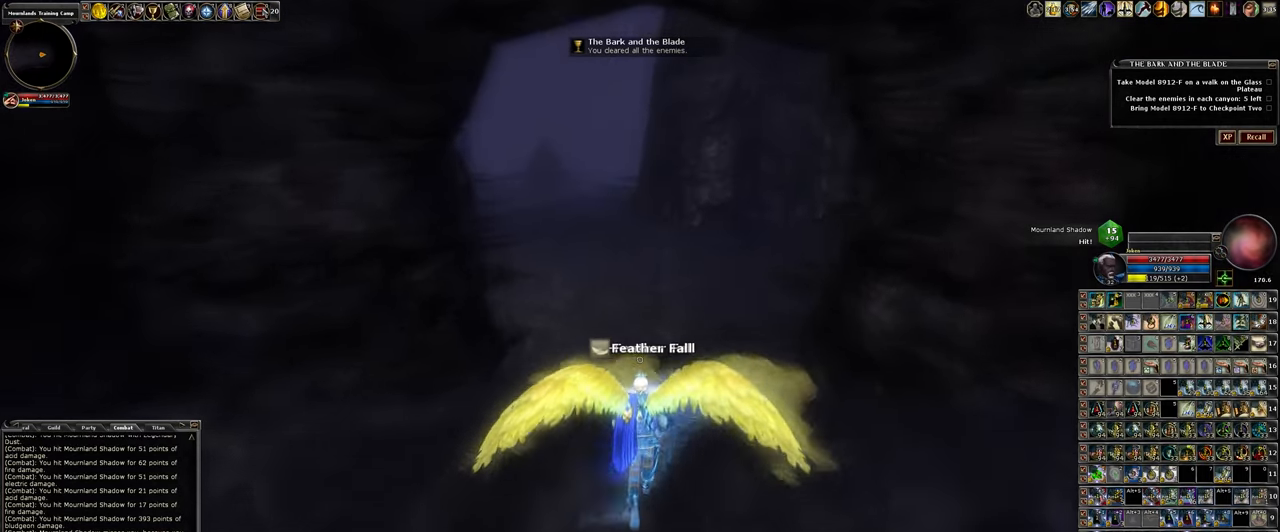
{"keys": ["a", "w"], "mouse": [], "events": [[267, "a", "down"]]}
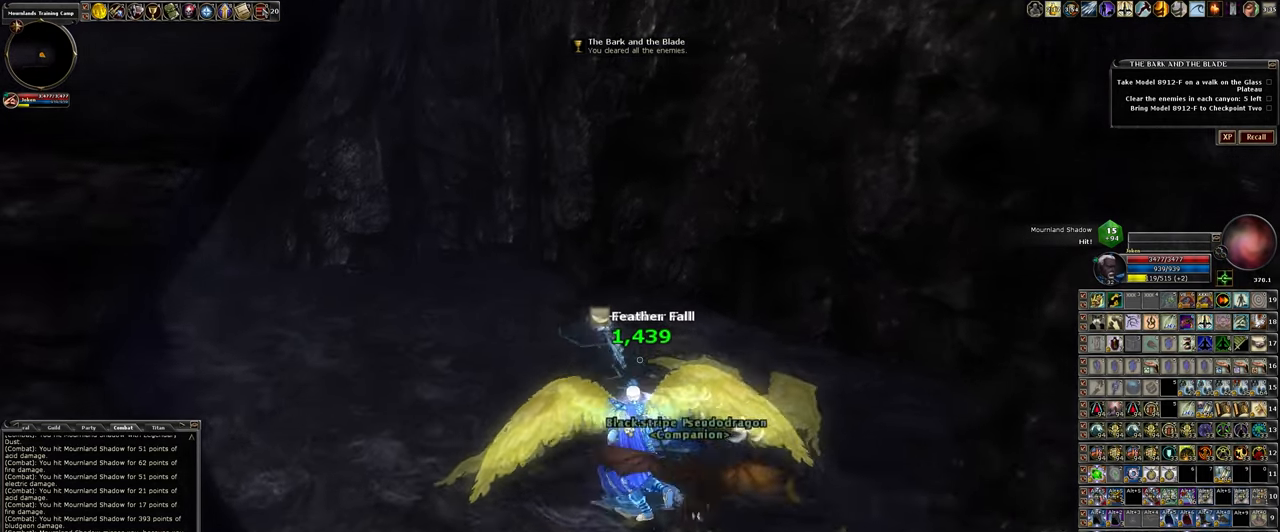
{"keys": ["w"], "mouse": [], "events": [[333, "a", "up"]]}
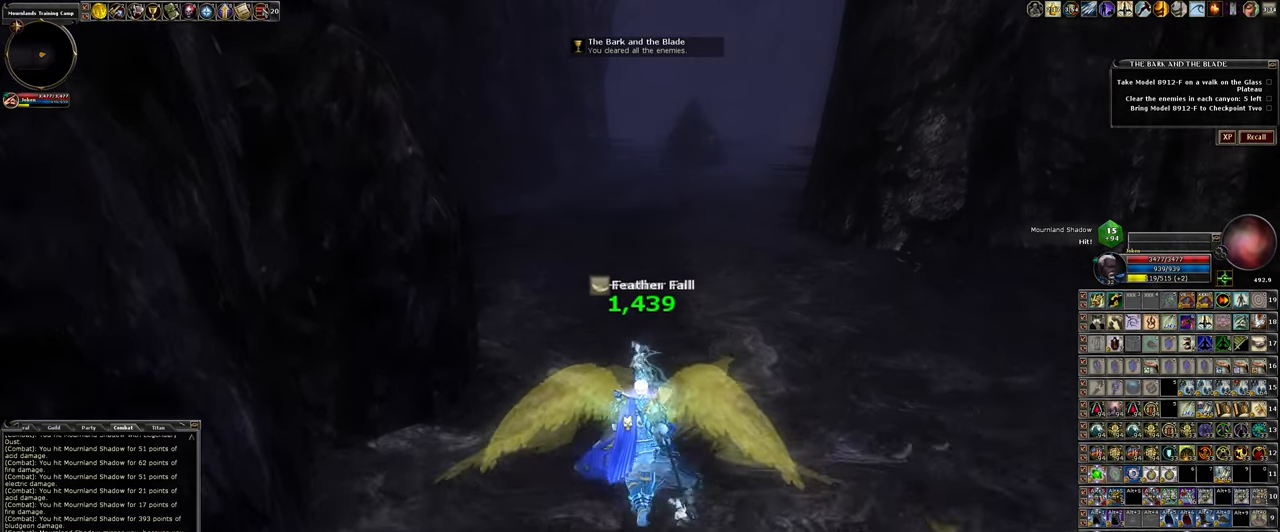
{"keys": ["w"], "mouse": [], "events": [[300, "d", "down"], [483, "d", "up"]]}
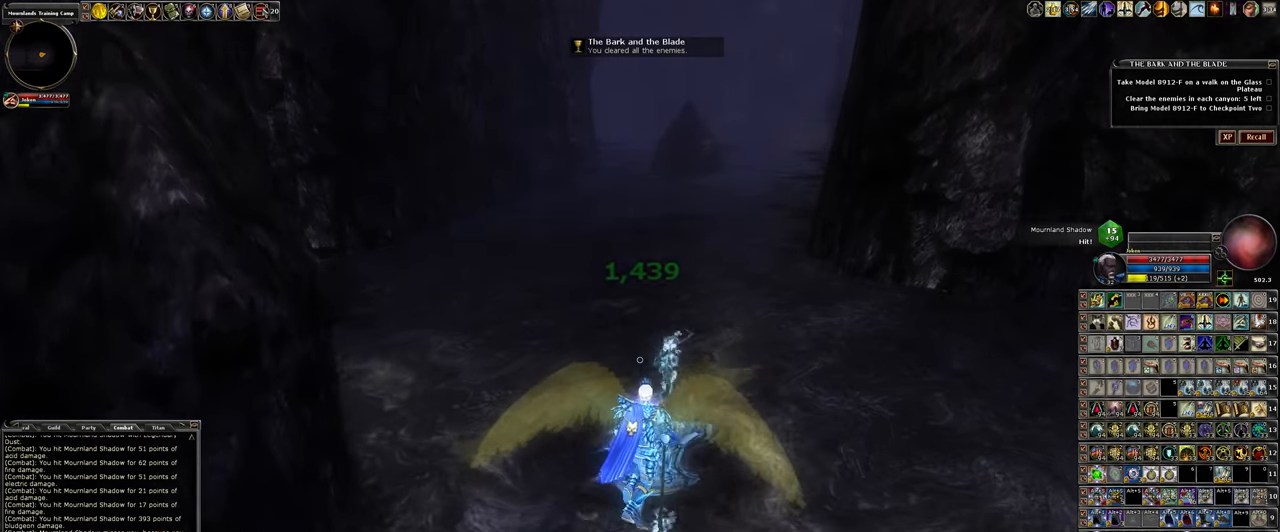
{"keys": ["w"], "mouse": [], "events": []}
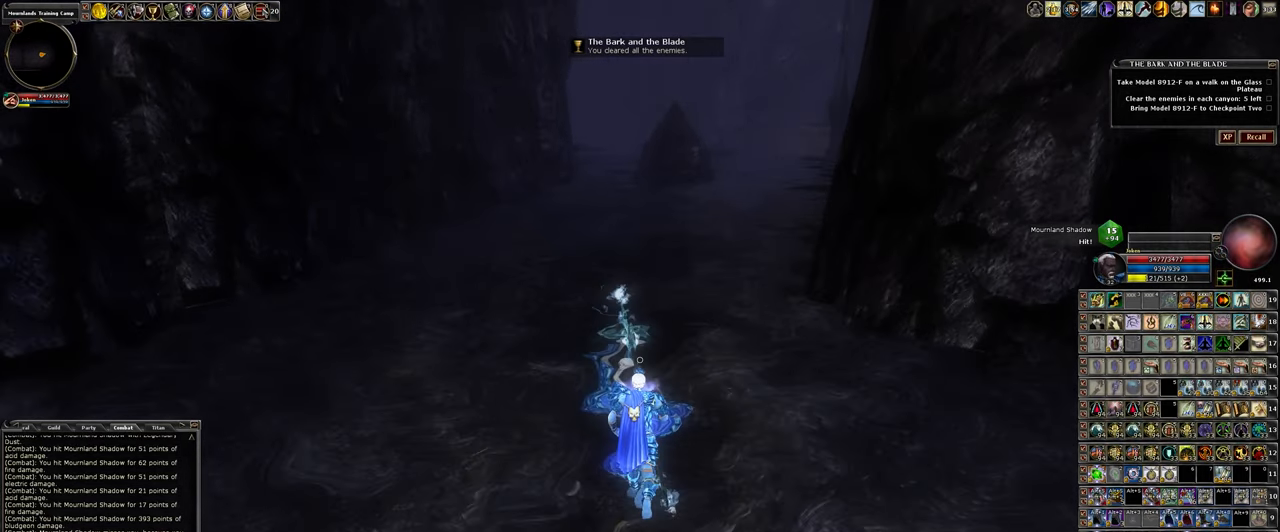
{"keys": ["w"], "mouse": [], "events": []}
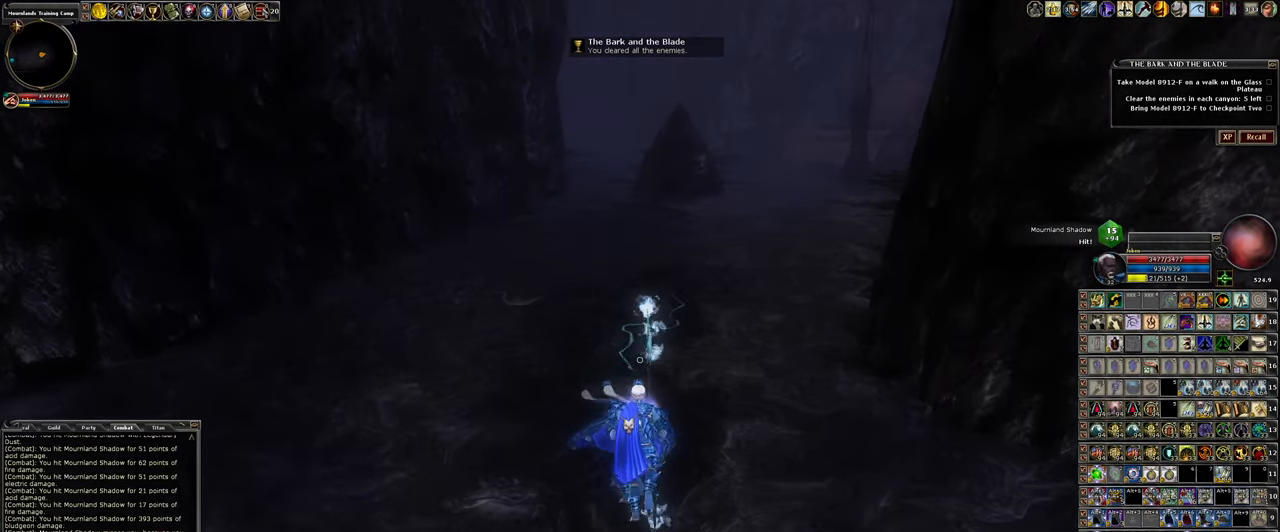
{"keys": ["w"], "mouse": [], "events": []}
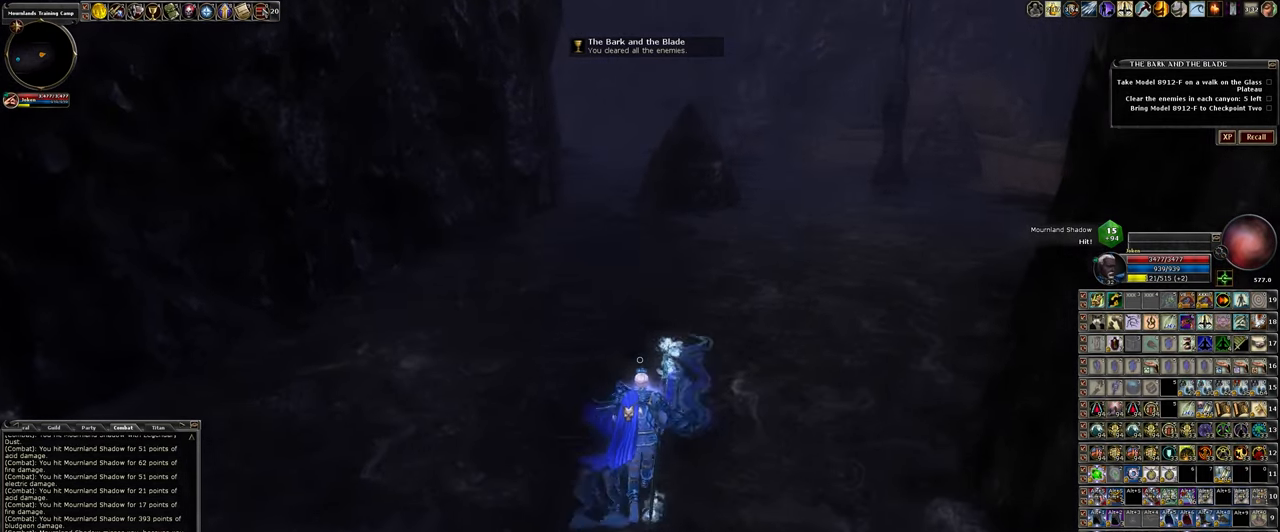
{"keys": ["w"], "mouse": [], "events": []}
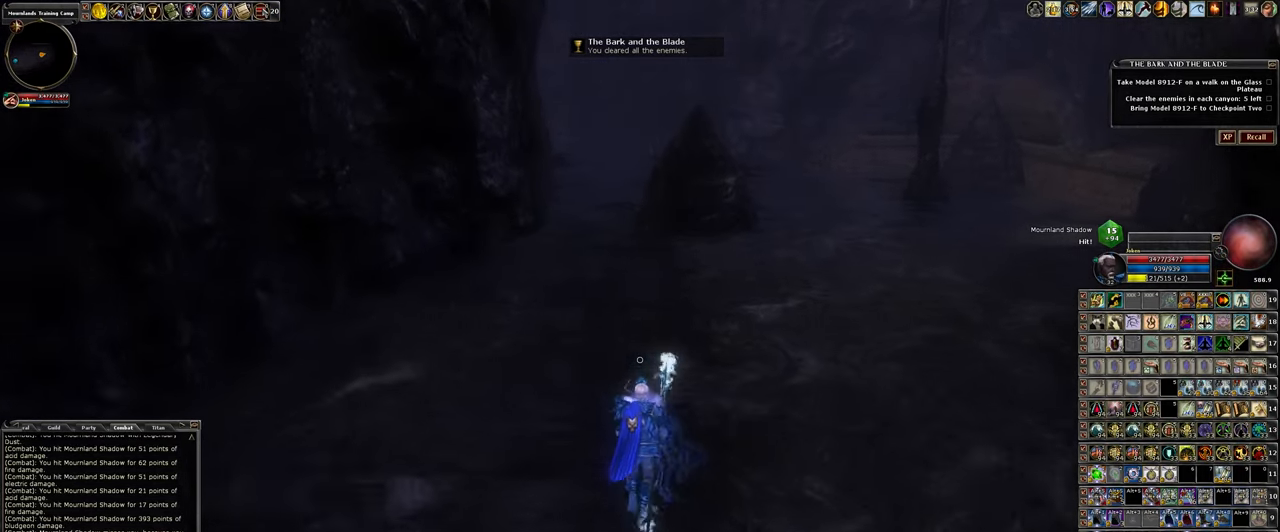
{"keys": ["w"], "mouse": [], "events": [[50, "d", "down"], [467, "d", "up"]]}
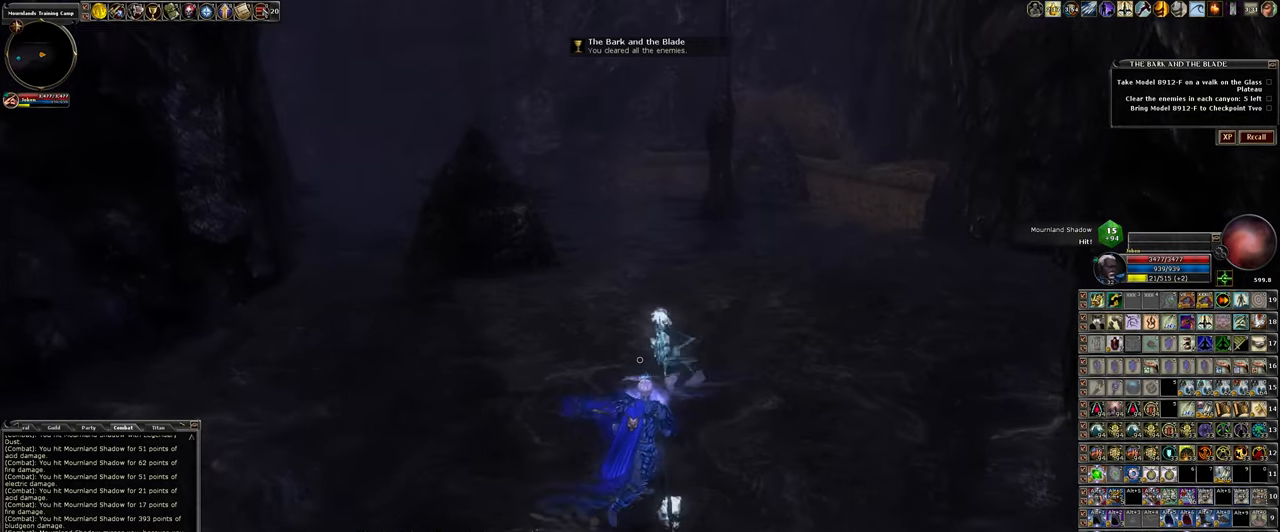
{"keys": ["w"], "mouse": [], "events": []}
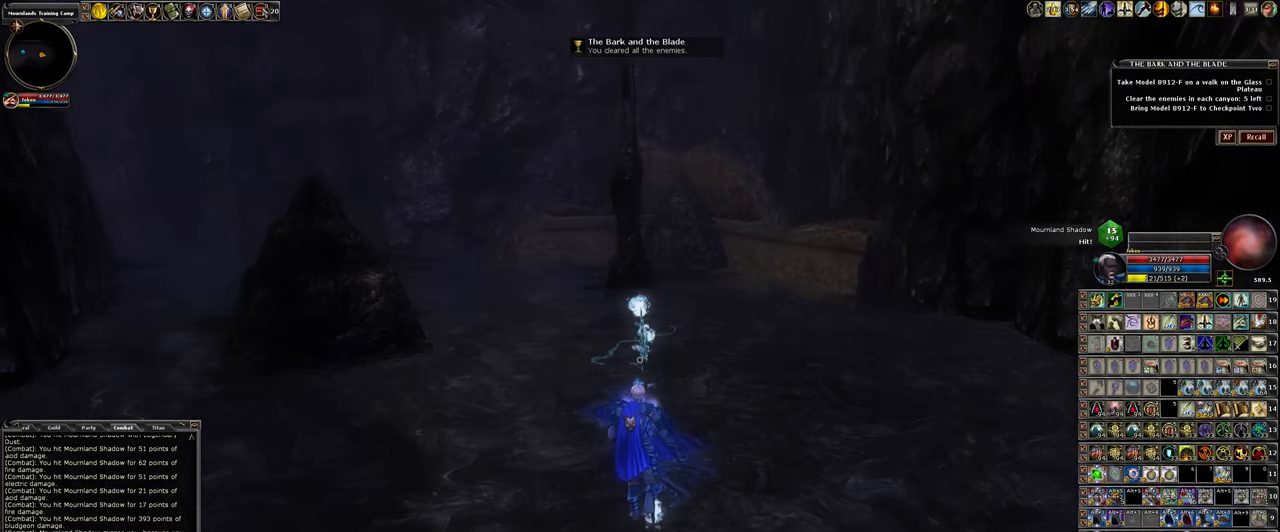
{"keys": ["d", "w"], "mouse": [], "events": [[50, "a", "down"], [234, "a", "up"], [434, "d", "down"]]}
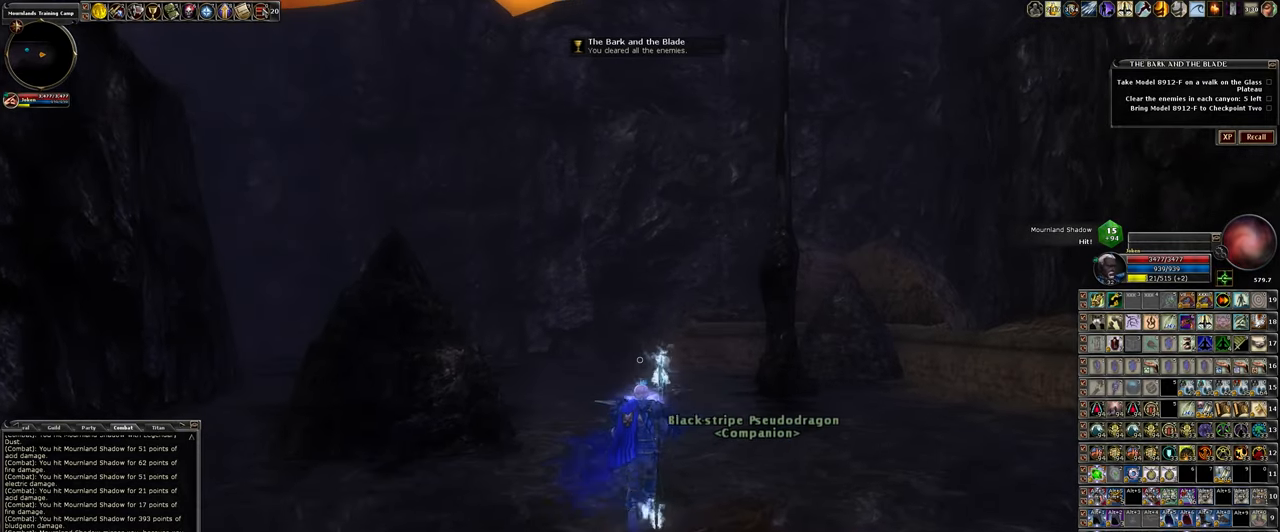
{"keys": ["d", "w"], "mouse": [], "events": []}
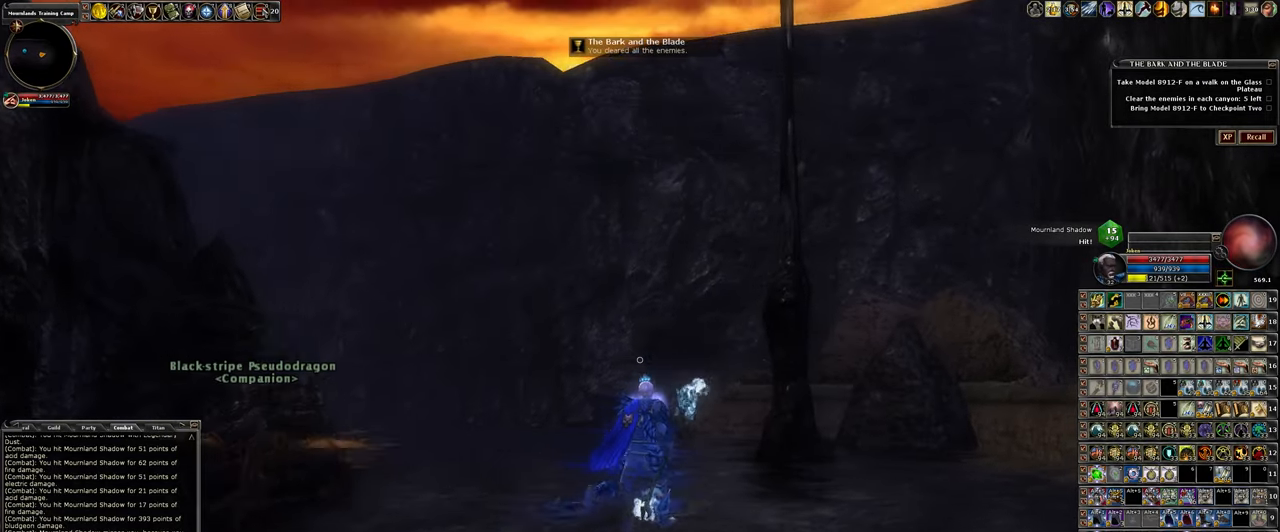
{"keys": ["w"], "mouse": [], "events": [[134, "d", "up"], [167, "w", "up"], [500, "w", "down"]]}
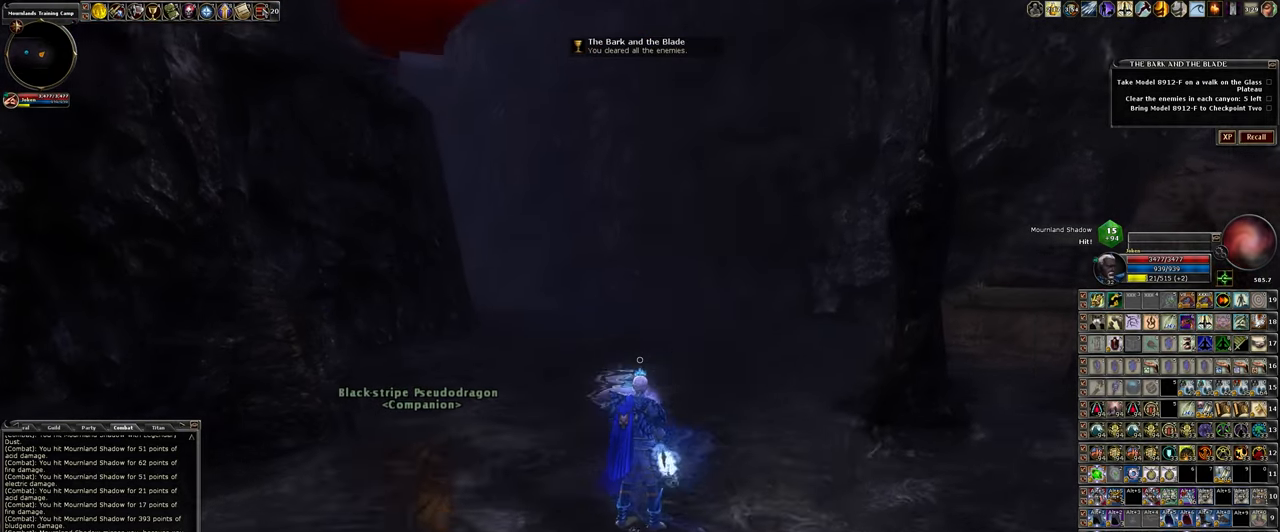
{"keys": ["d", "w"], "mouse": [], "events": [[367, "d", "down"]]}
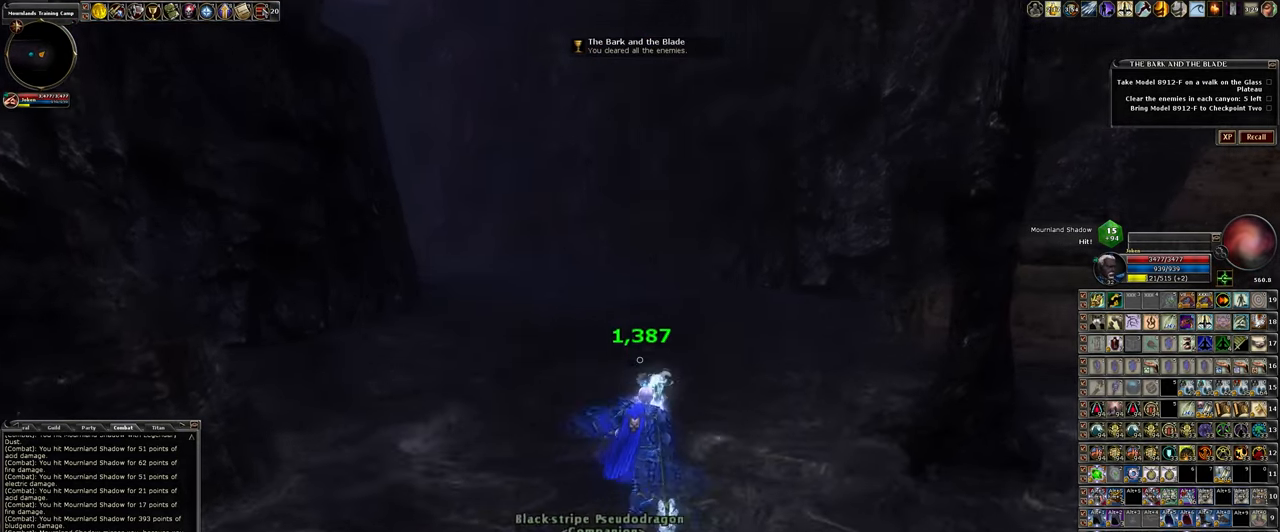
{"keys": ["a", "w"], "mouse": [], "events": [[17, "d", "up"], [200, "a", "down"]]}
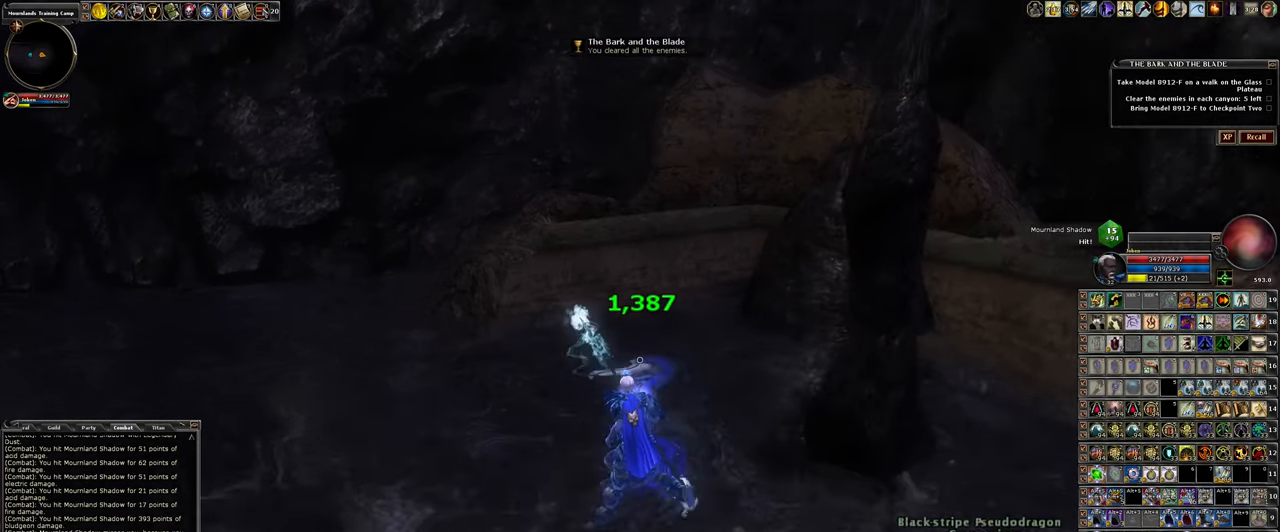
{"keys": ["a", "w"], "mouse": [], "events": []}
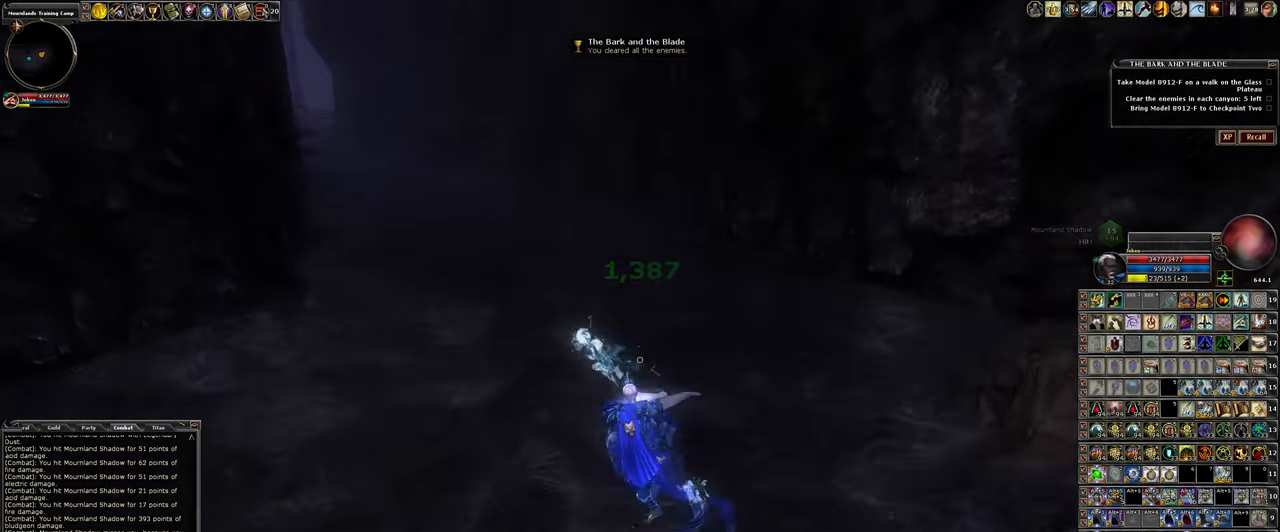
{"keys": ["d", "w"], "mouse": [], "events": [[150, "a", "up"], [184, "d", "down"]]}
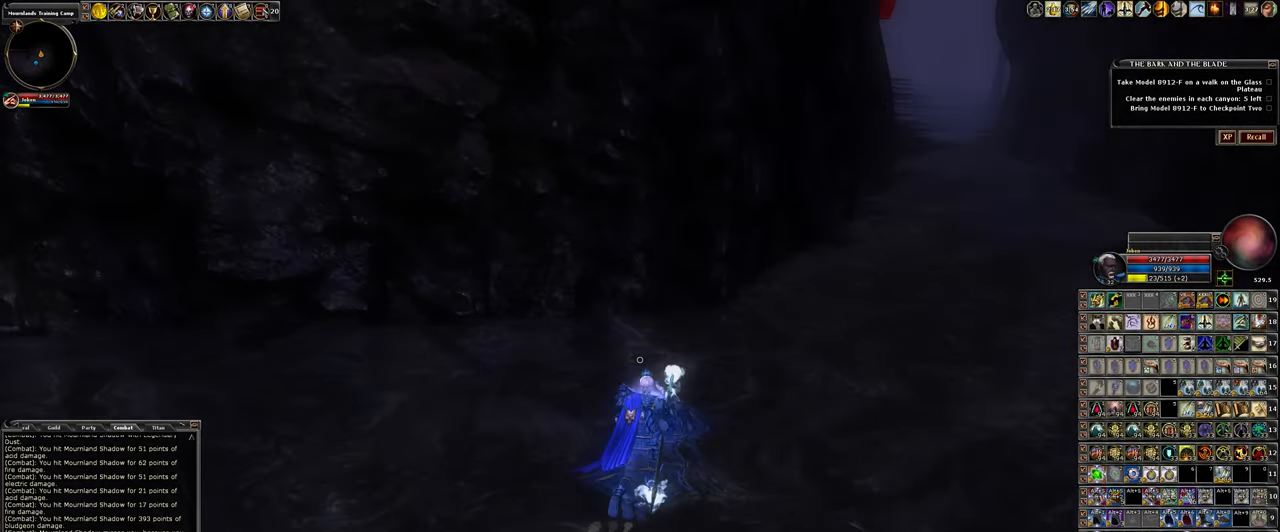
{"keys": ["s"], "mouse": [], "events": [[17, "w", "up"], [217, "d", "up"], [434, "s", "down"]]}
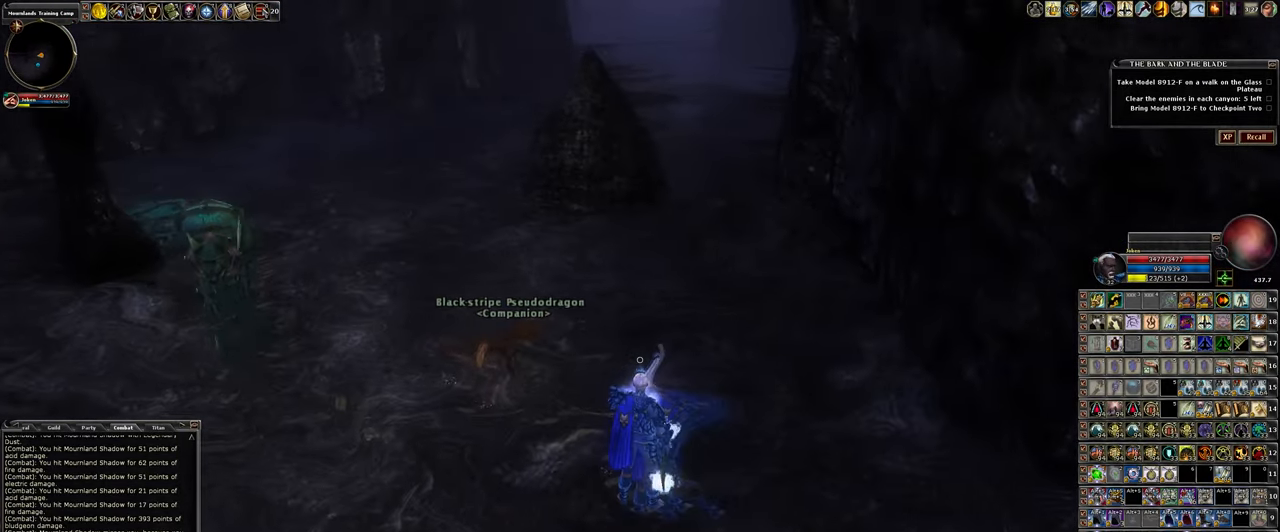
{"keys": ["d"], "mouse": [], "events": [[316, "d", "down"], [400, "s", "up"]]}
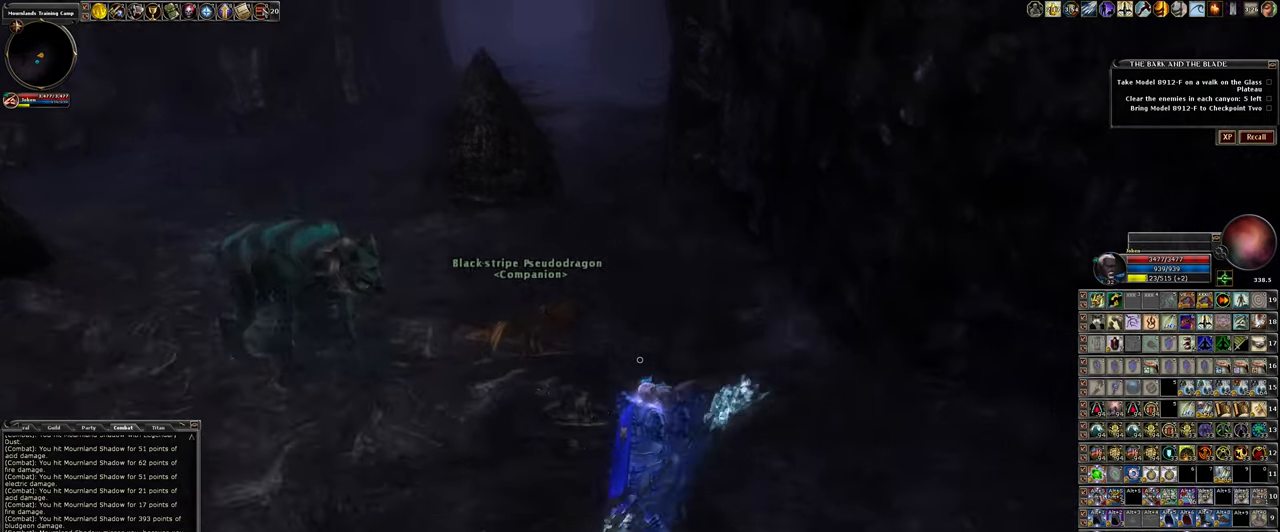
{"keys": ["w"], "mouse": [], "events": [[133, "w", "down"], [416, "d", "up"]]}
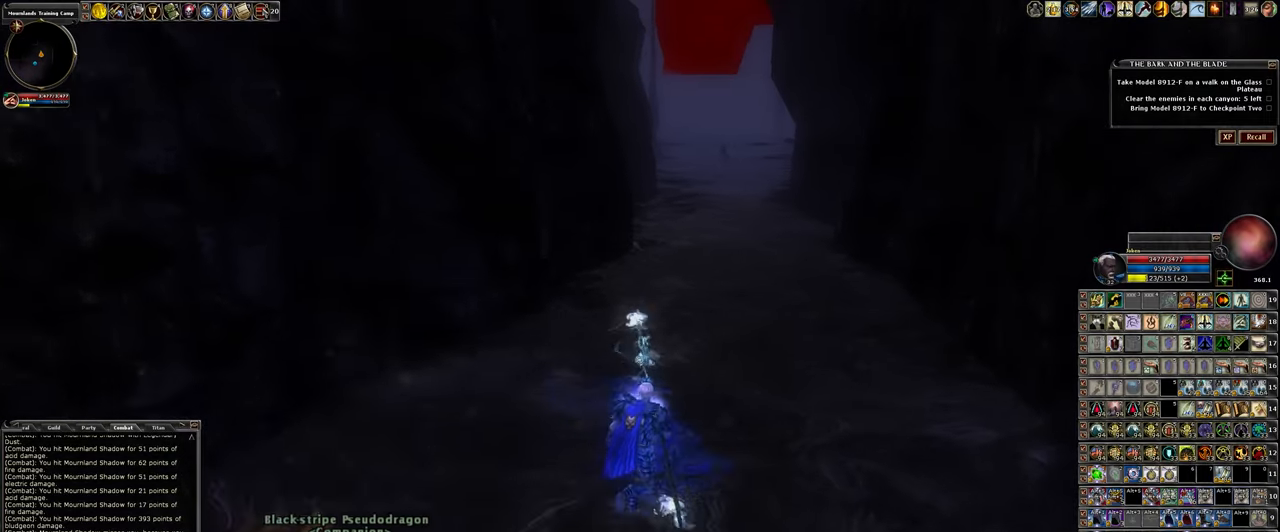
{"keys": ["w"], "mouse": [], "events": []}
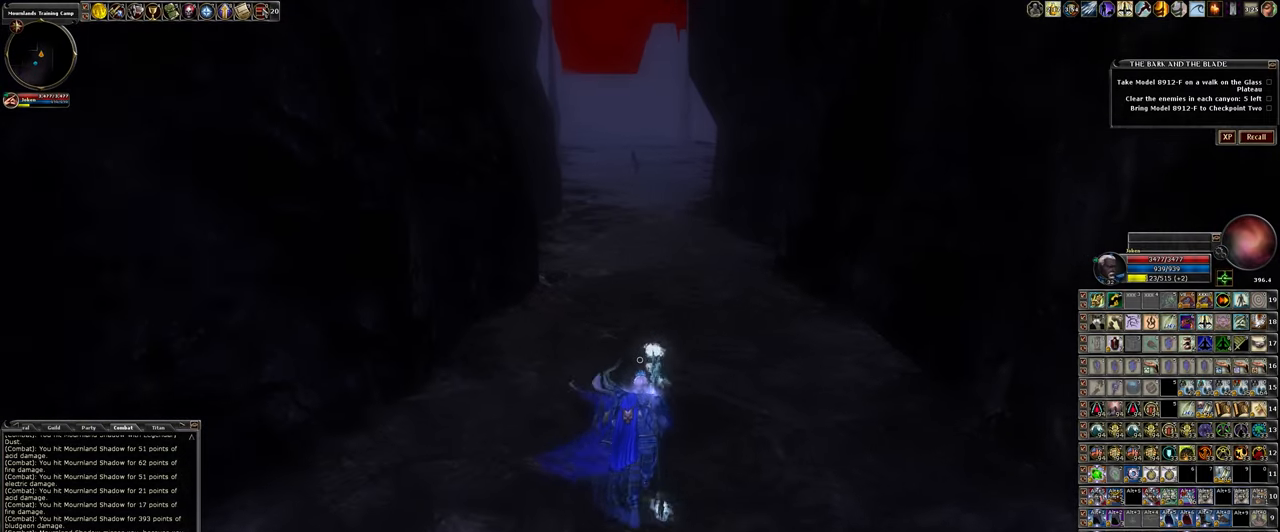
{"keys": ["w"], "mouse": [], "events": []}
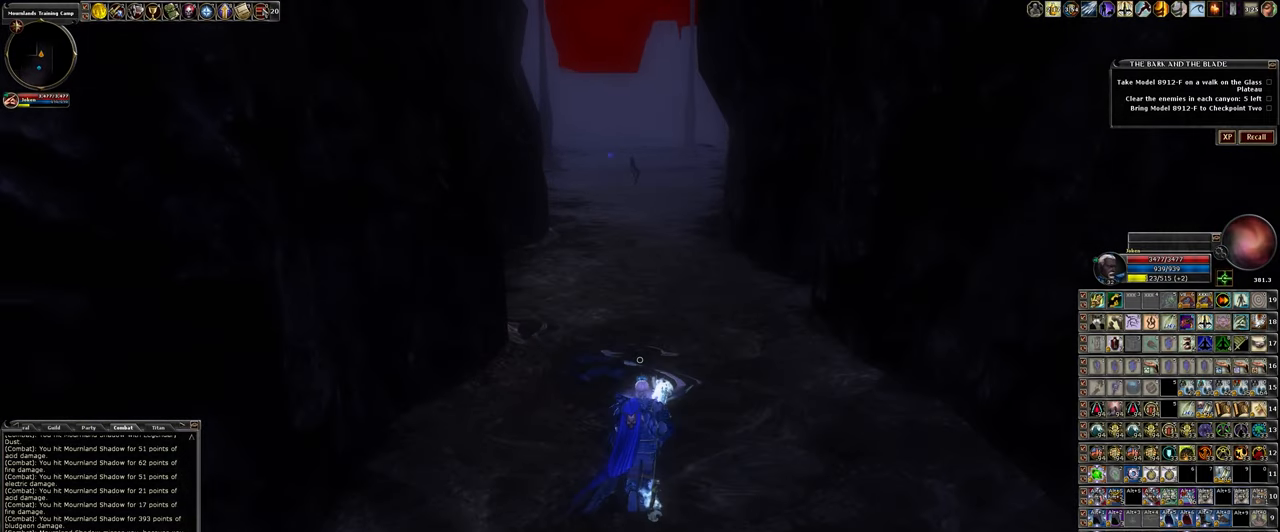
{"keys": ["w"], "mouse": [], "events": []}
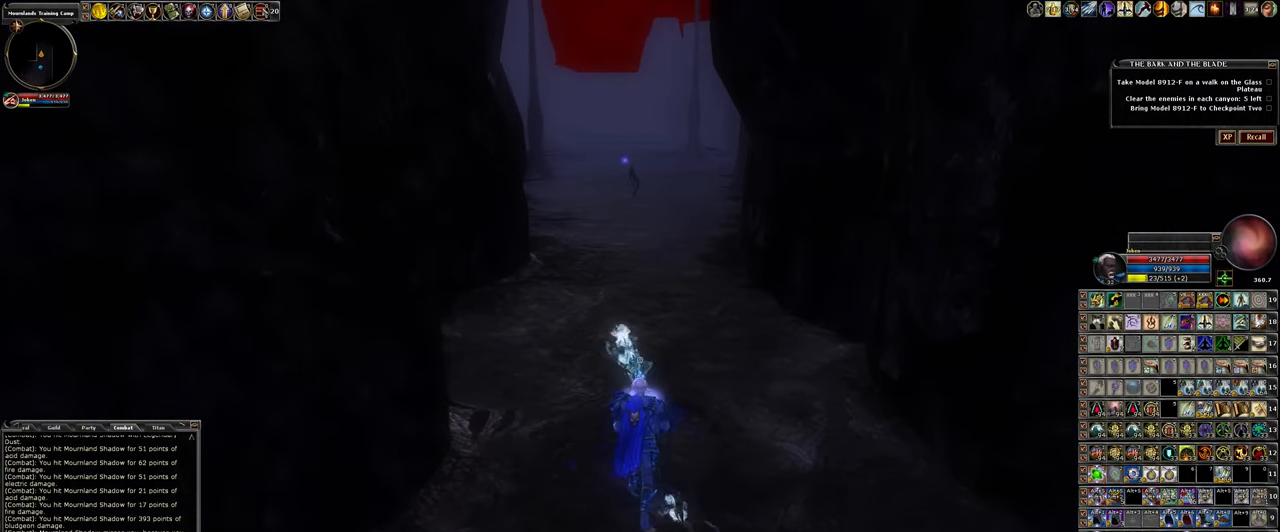
{"keys": ["w"], "mouse": [], "events": []}
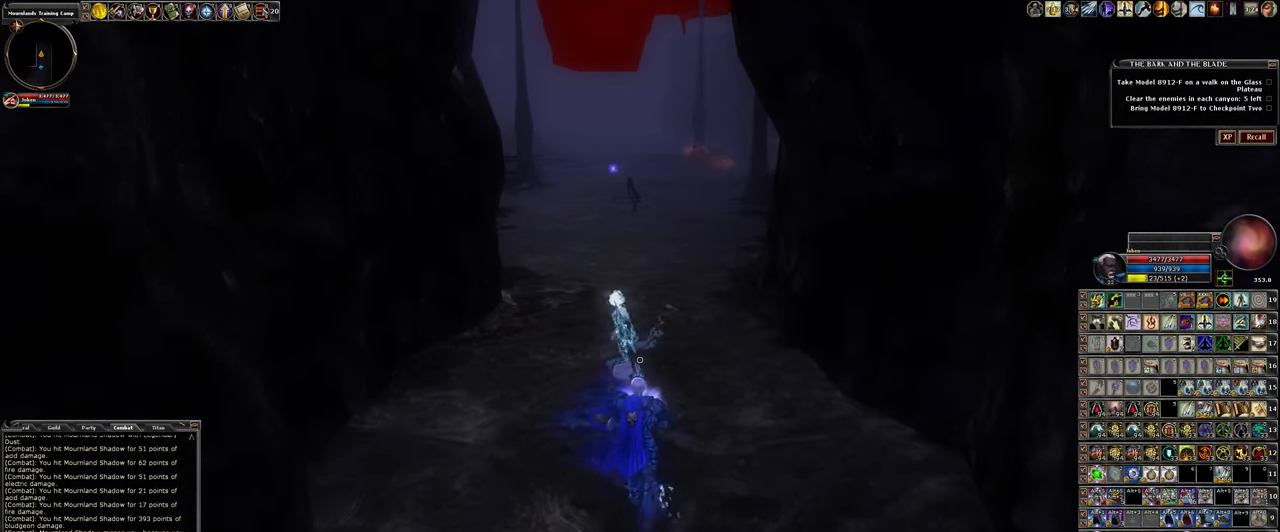
{"keys": ["w"], "mouse": [], "events": []}
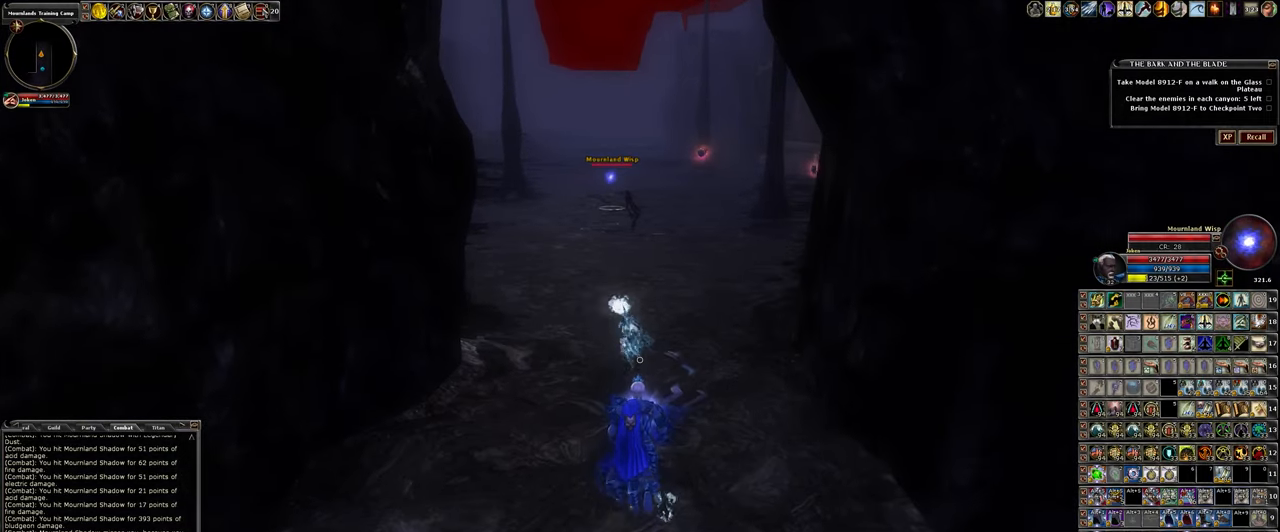
{"keys": ["w"], "mouse": [], "events": []}
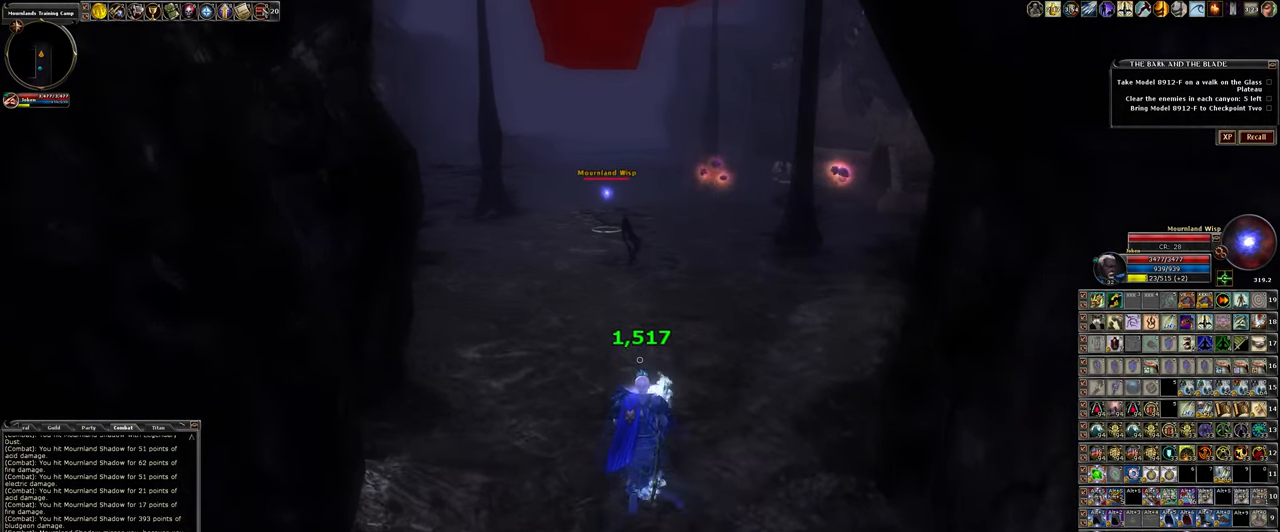
{"keys": ["w"], "mouse": [], "events": []}
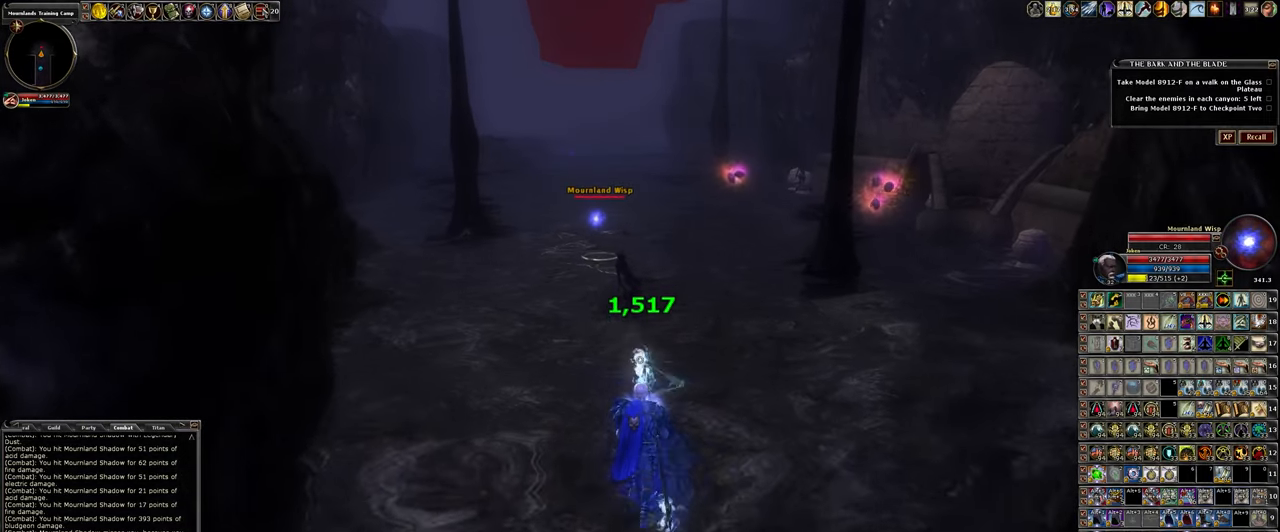
{"keys": ["a", "w"], "mouse": ["left"], "events": [[166, "mouse_left", "down"], [416, "a", "down"]]}
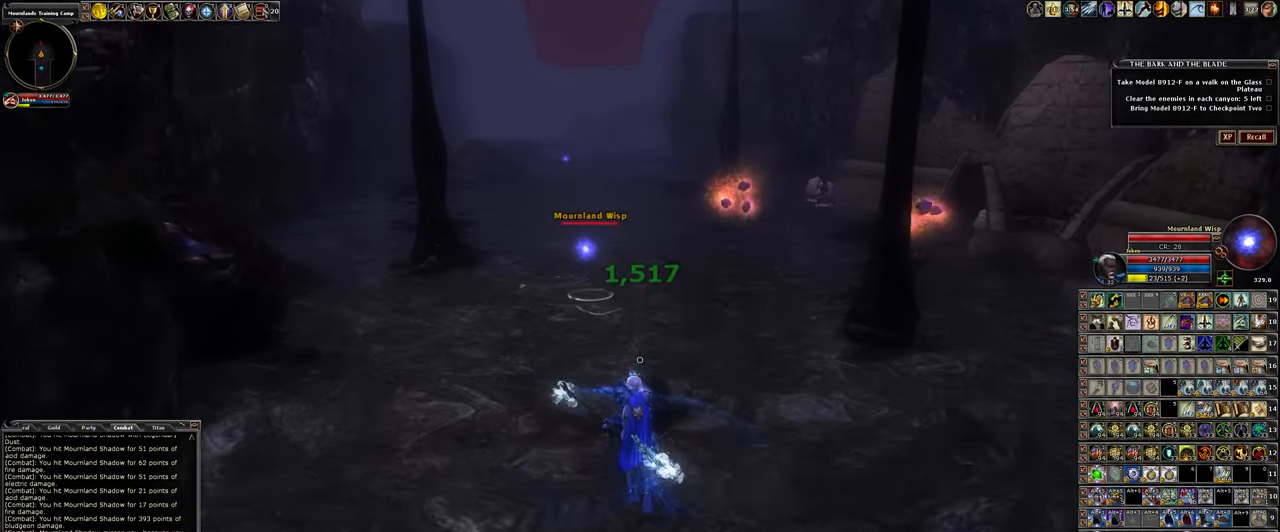
{"keys": ["w"], "mouse": ["left"], "events": [[133, "a", "up"]]}